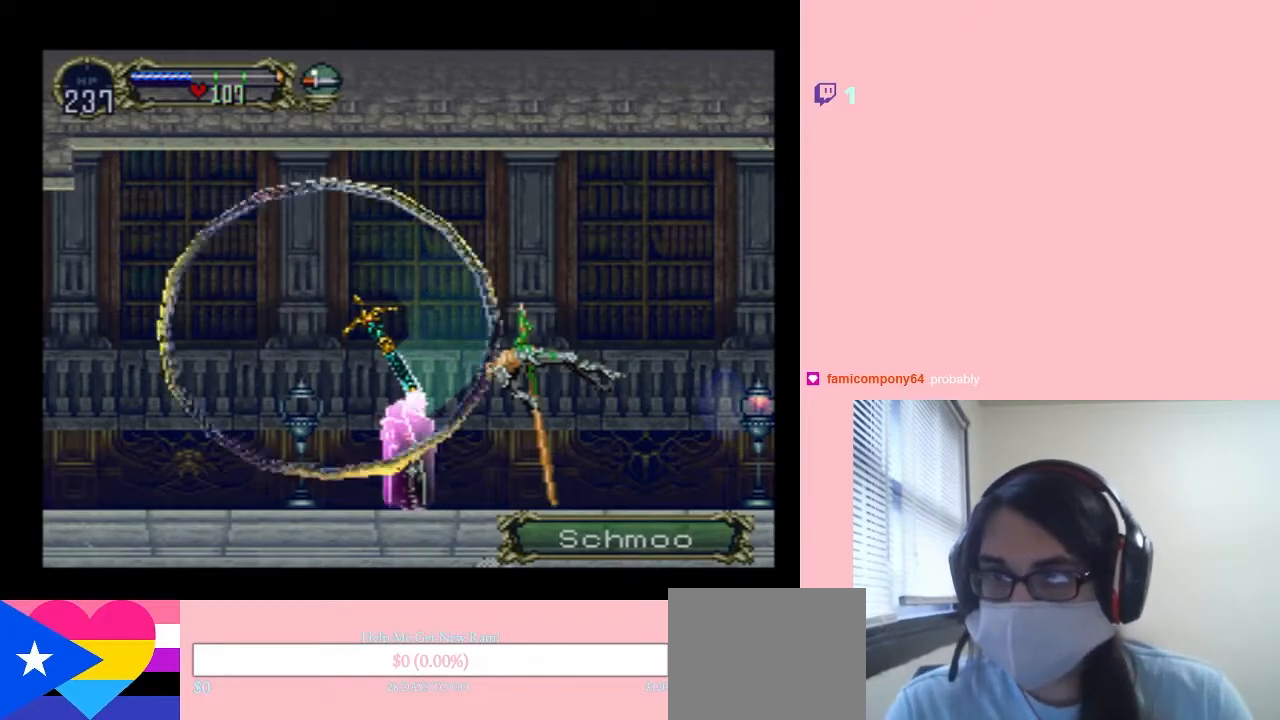
Gameplay with a controller (Nintendo layout); each line is a JSON object with the inputs held at the frame after it. "events" lists button and stick changes between this image and that frame as [ms after this image, input, new state], when the widget could be followed in between. Not read: L2 L3 R2 R3 Y.
{"buttons": [], "left_stick": "center", "right_stick": "center", "events": []}
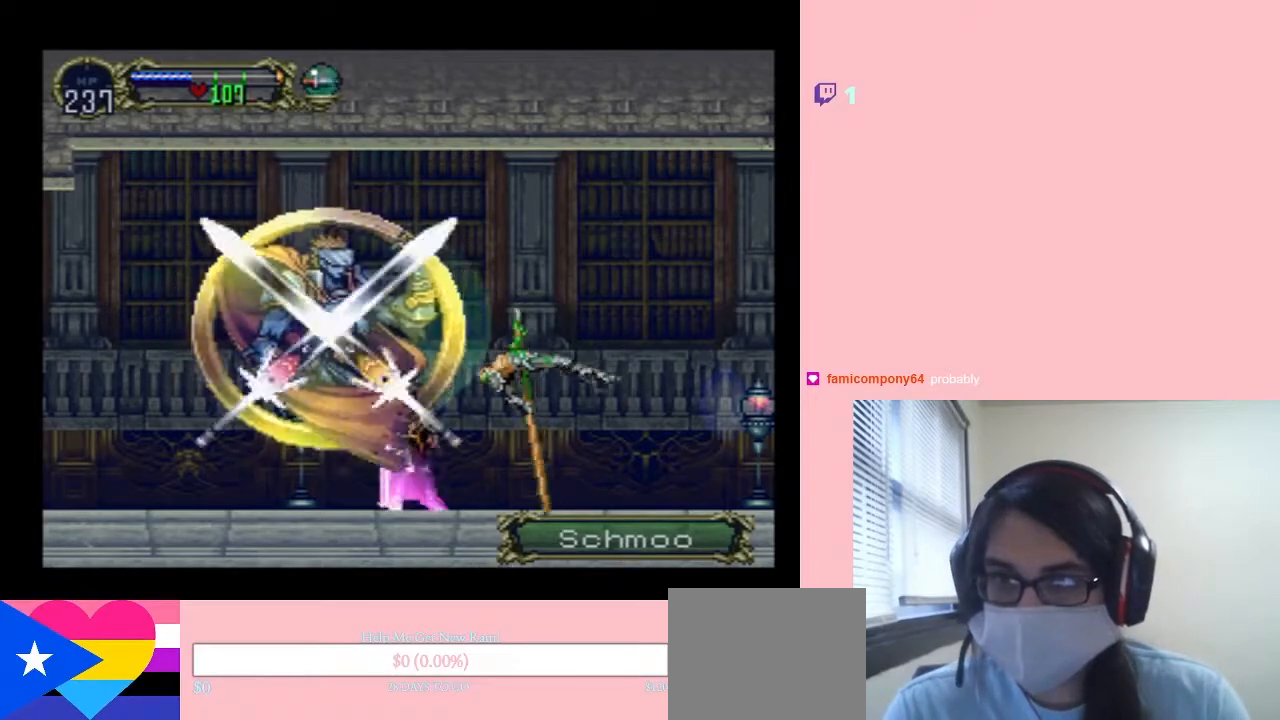
{"buttons": [], "left_stick": "center", "right_stick": "center", "events": [[267, "DPAD_LEFT", "down"], [383, "DPAD_LEFT", "up"]]}
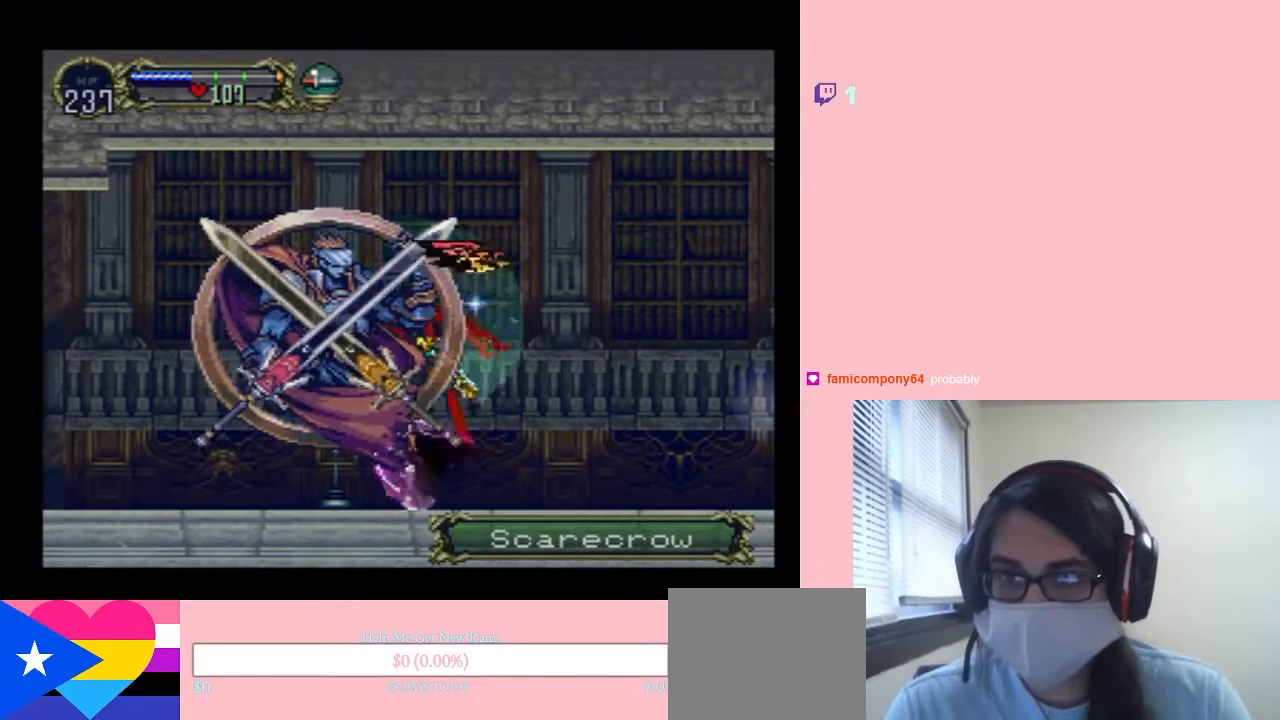
{"buttons": ["DPAD_LEFT"], "left_stick": "center", "right_stick": "center", "events": [[83, "DPAD_LEFT", "down"], [233, "DPAD_LEFT", "up"], [300, "DPAD_RIGHT", "down"], [383, "DPAD_LEFT", "down"], [383, "DPAD_RIGHT", "up"]]}
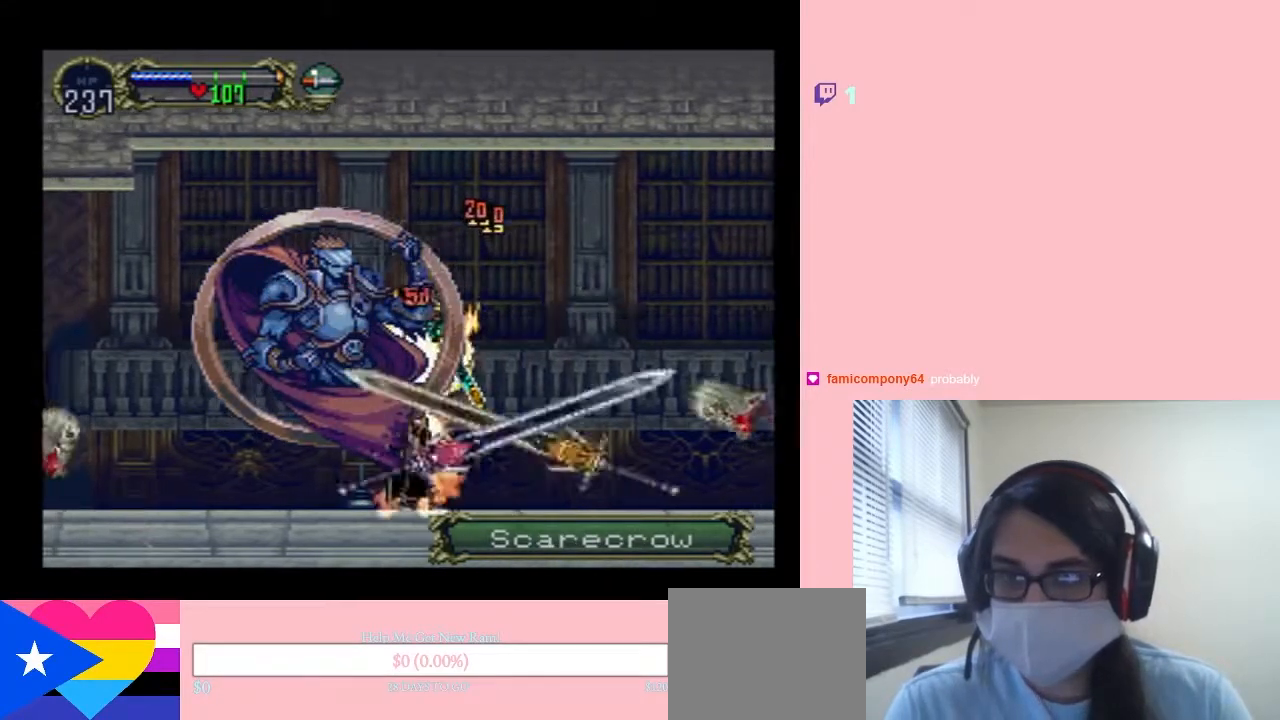
{"buttons": ["X"], "left_stick": "center", "right_stick": "center", "events": [[167, "X", "down"], [317, "X", "up"], [333, "DPAD_LEFT", "up"], [417, "X", "down"]]}
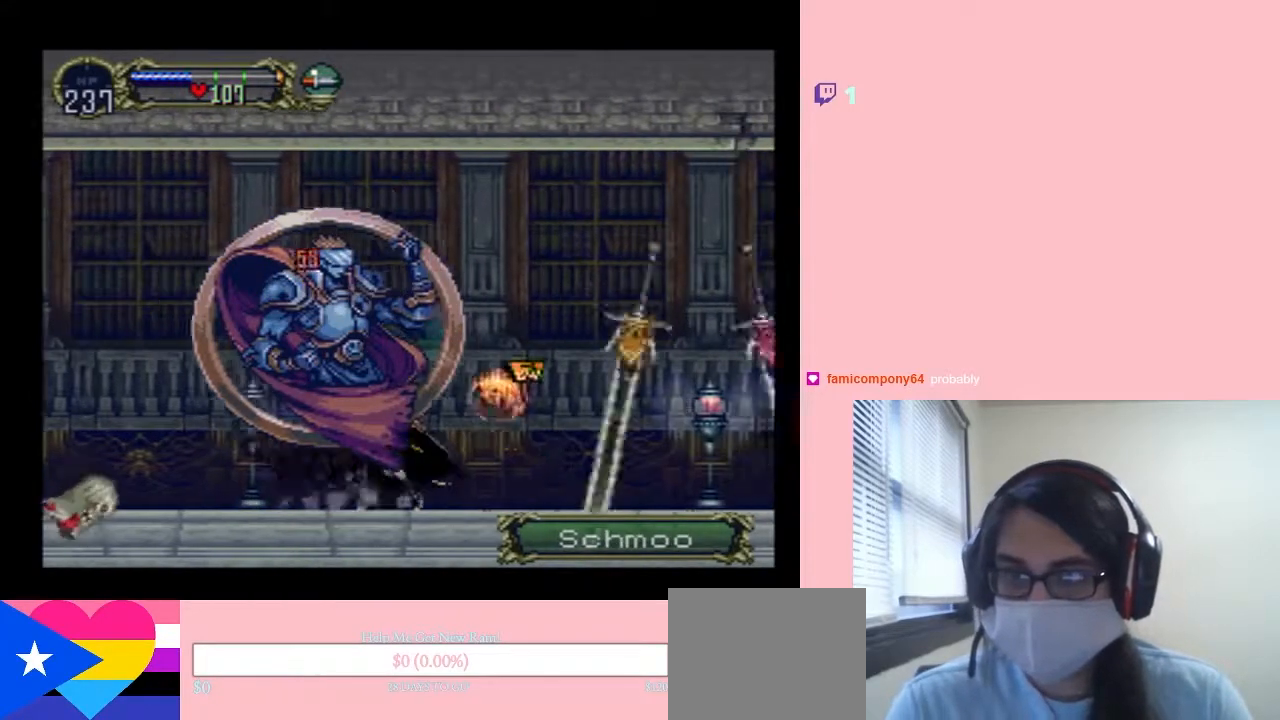
{"buttons": [], "left_stick": "center", "right_stick": "center", "events": [[117, "X", "up"], [200, "X", "down"], [383, "X", "up"]]}
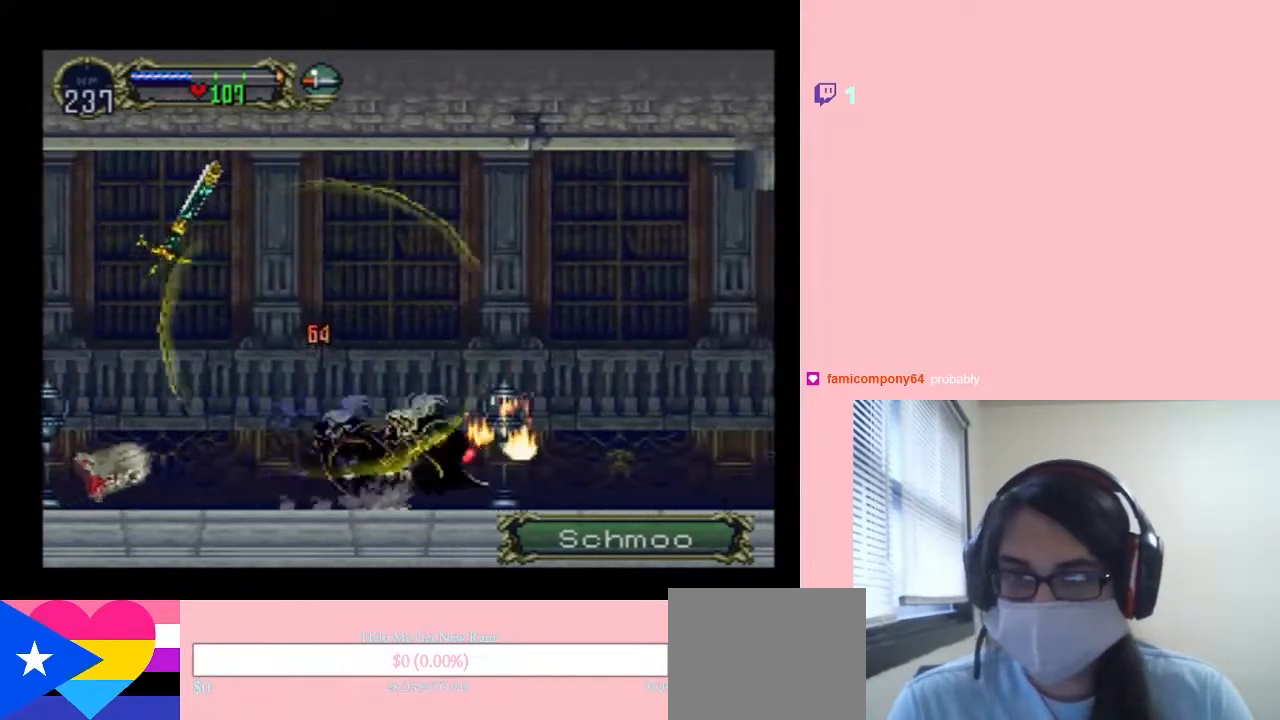
{"buttons": [], "left_stick": "center", "right_stick": "center", "events": [[17, "X", "down"], [167, "X", "up"], [267, "X", "down"], [417, "X", "up"]]}
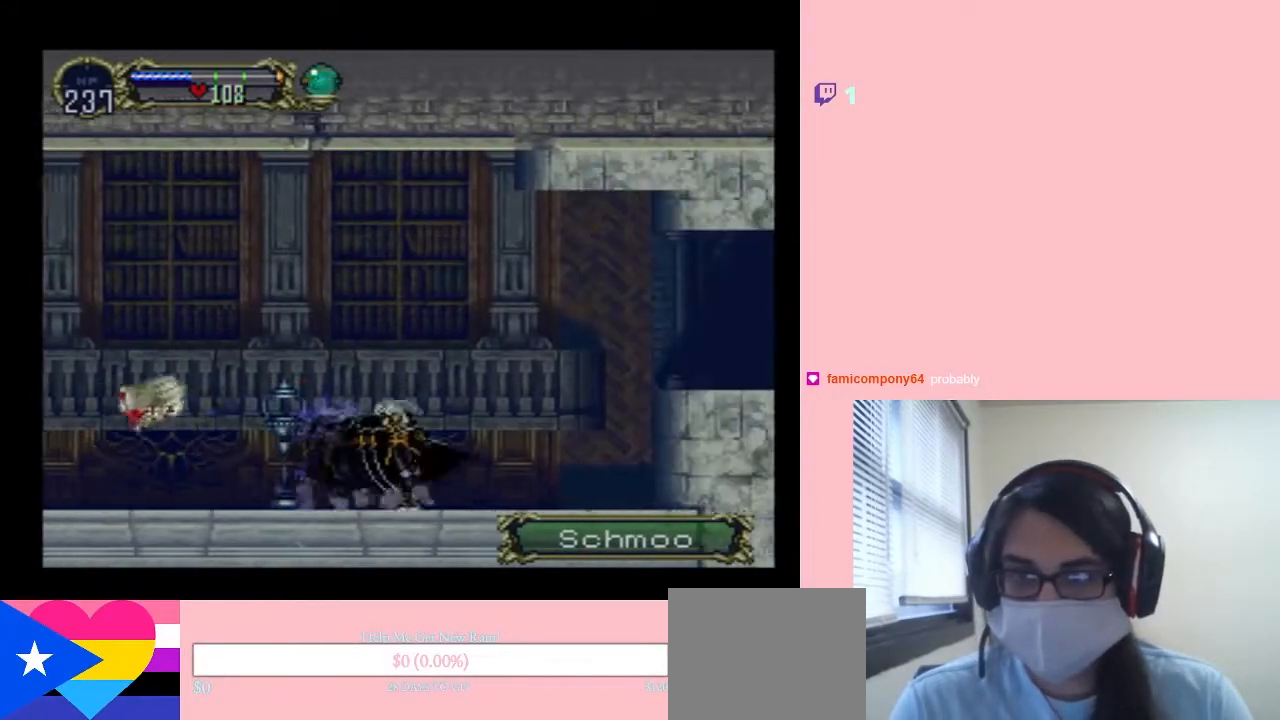
{"buttons": ["B", "DPAD_RIGHT"], "left_stick": "center", "right_stick": "center", "events": [[50, "X", "down"], [183, "X", "up"], [300, "X", "down"], [367, "X", "up"], [417, "B", "down"], [417, "DPAD_RIGHT", "down"]]}
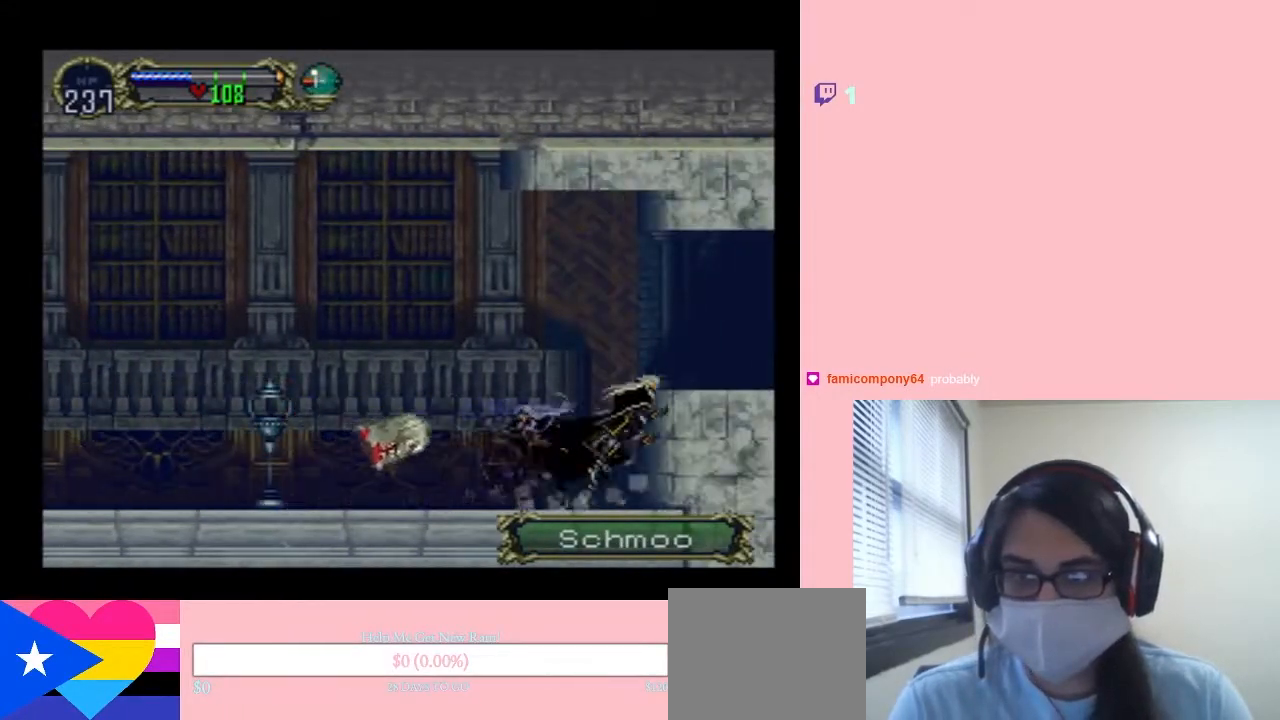
{"buttons": ["DPAD_LEFT"], "left_stick": "center", "right_stick": "center", "events": [[133, "B", "up"], [433, "DPAD_RIGHT", "up"], [467, "DPAD_LEFT", "down"]]}
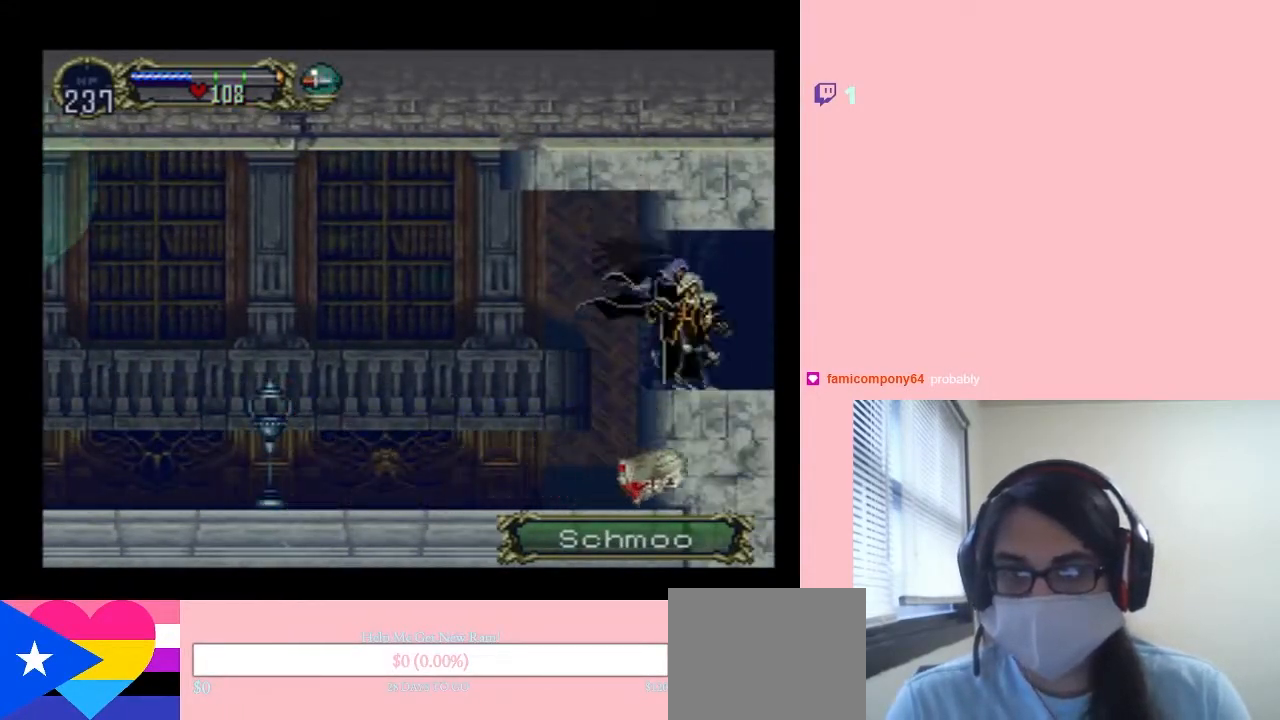
{"buttons": [], "left_stick": "center", "right_stick": "center", "events": [[17, "X", "down"], [200, "X", "up"], [267, "X", "down"], [283, "DPAD_LEFT", "up"], [417, "X", "up"]]}
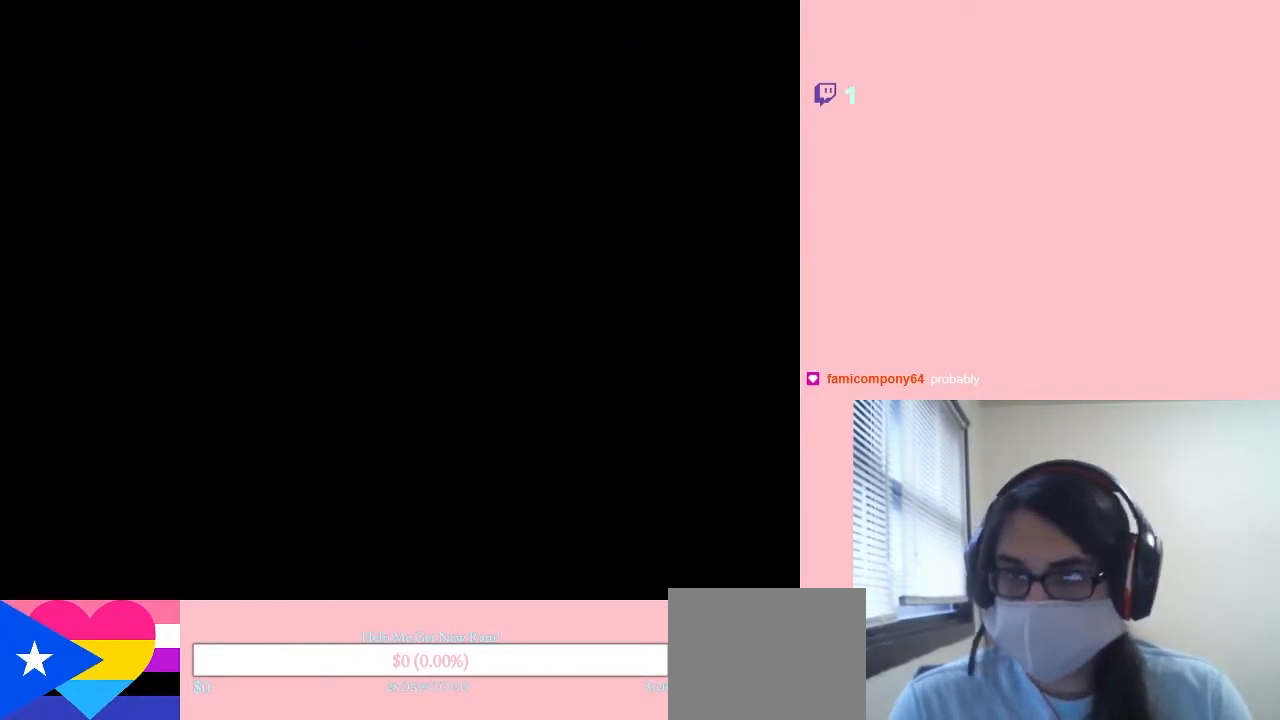
{"buttons": [], "left_stick": "center", "right_stick": "center", "events": [[100, "X", "down"], [283, "X", "up"]]}
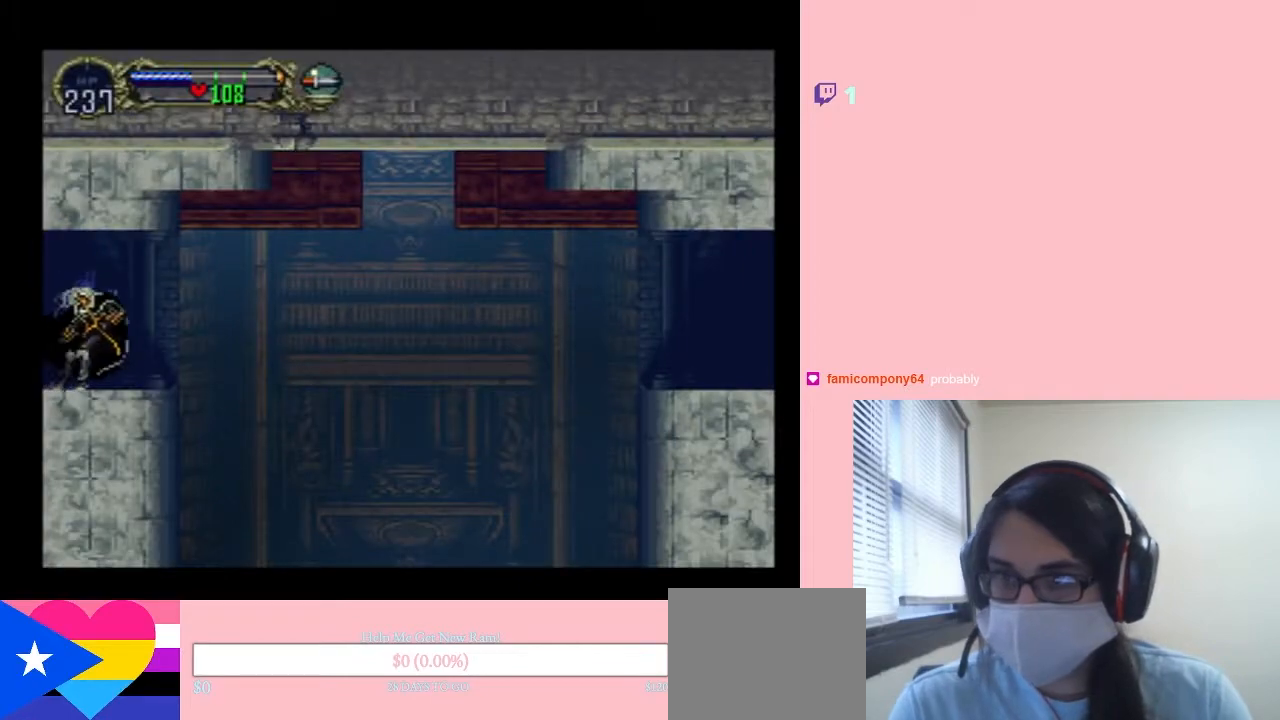
{"buttons": ["B", "DPAD_RIGHT"], "left_stick": "center", "right_stick": "center", "events": [[117, "DPAD_RIGHT", "down"], [417, "B", "down"]]}
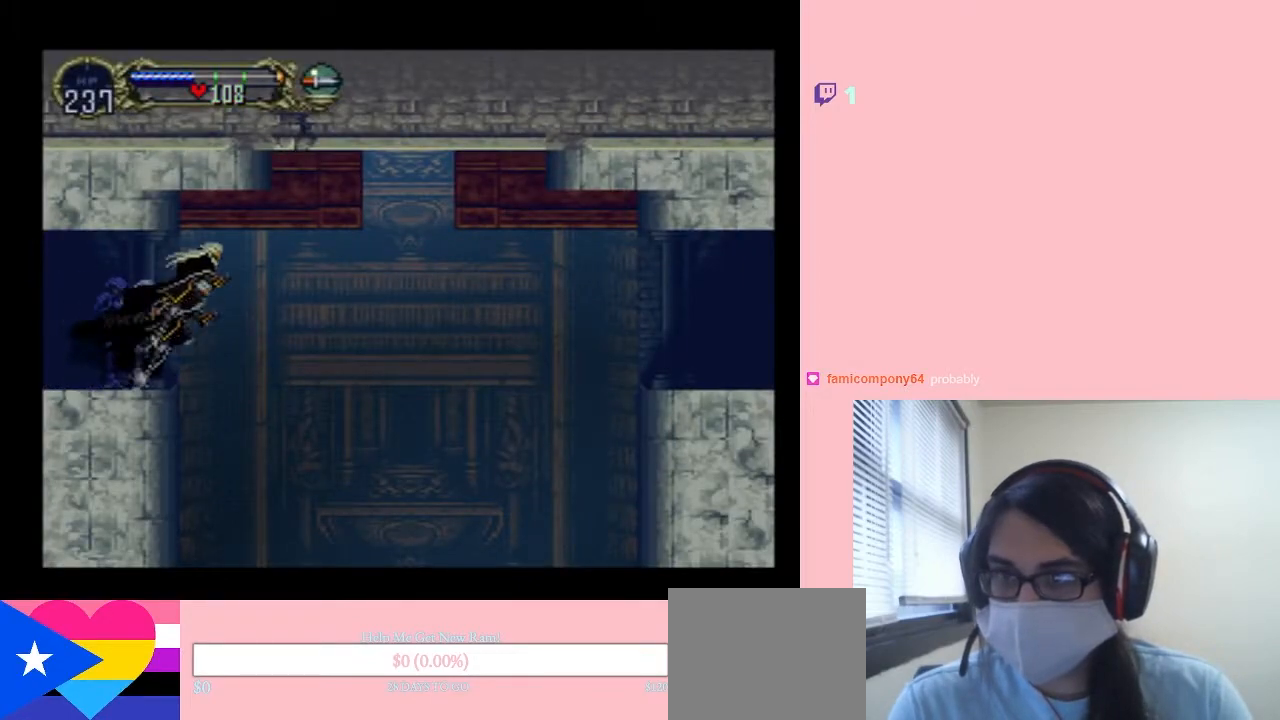
{"buttons": ["DPAD_RIGHT"], "left_stick": "center", "right_stick": "center", "events": [[100, "B", "up"]]}
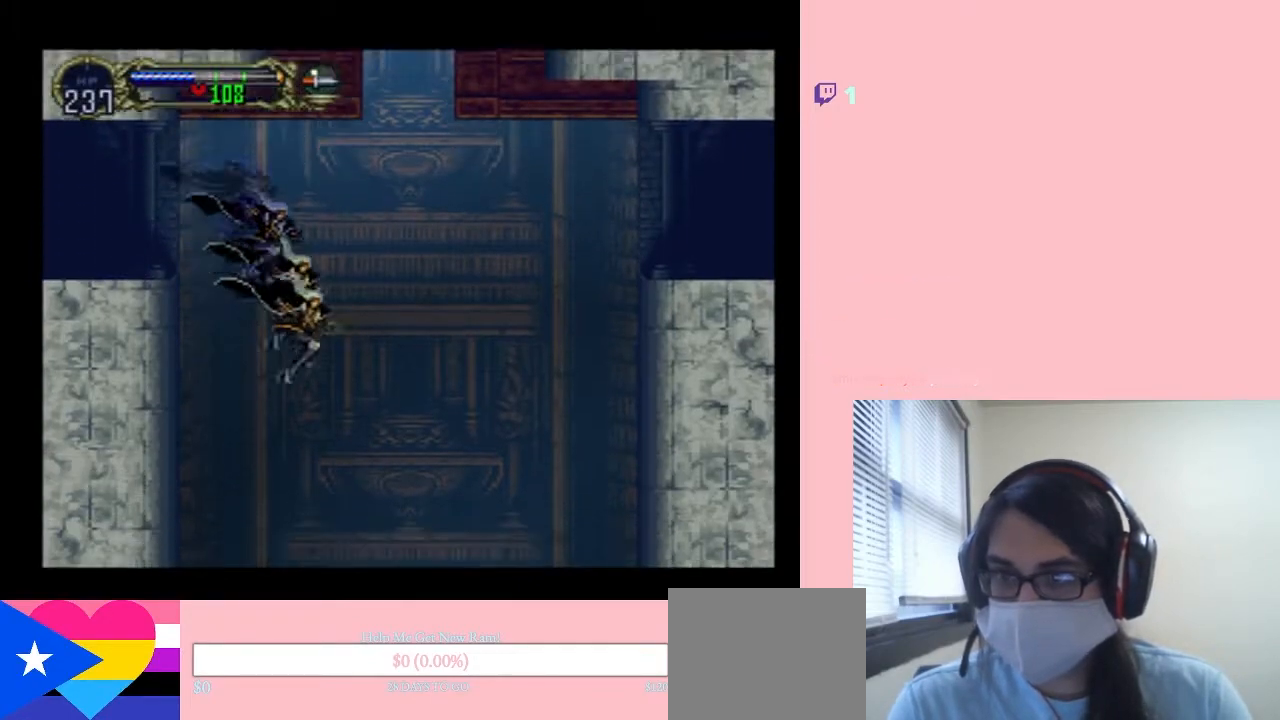
{"buttons": ["B", "DPAD_RIGHT"], "left_stick": "center", "right_stick": "center", "events": [[50, "B", "down"]]}
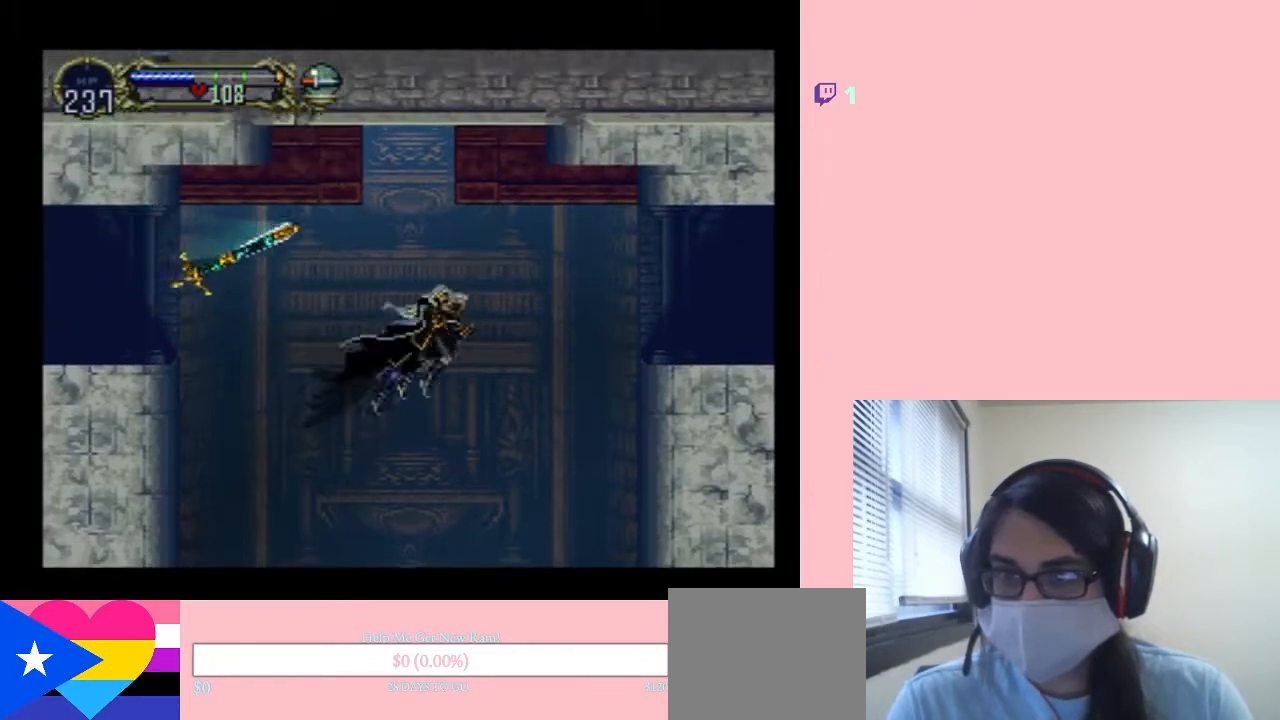
{"buttons": ["DPAD_LEFT"], "left_stick": "center", "right_stick": "center", "events": [[67, "DPAD_RIGHT", "up"], [200, "B", "up"], [483, "DPAD_LEFT", "down"]]}
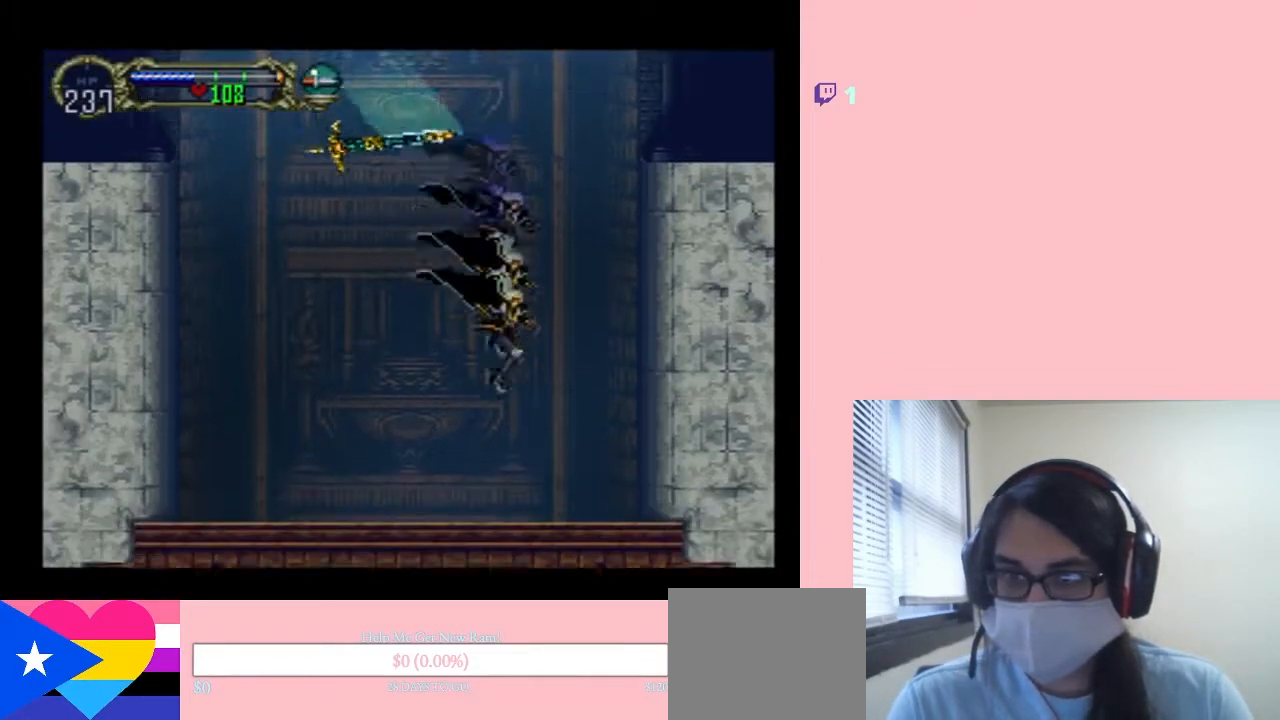
{"buttons": ["B", "DPAD_RIGHT"], "left_stick": "center", "right_stick": "center", "events": [[350, "DPAD_LEFT", "up"], [350, "DPAD_RIGHT", "down"], [383, "B", "down"]]}
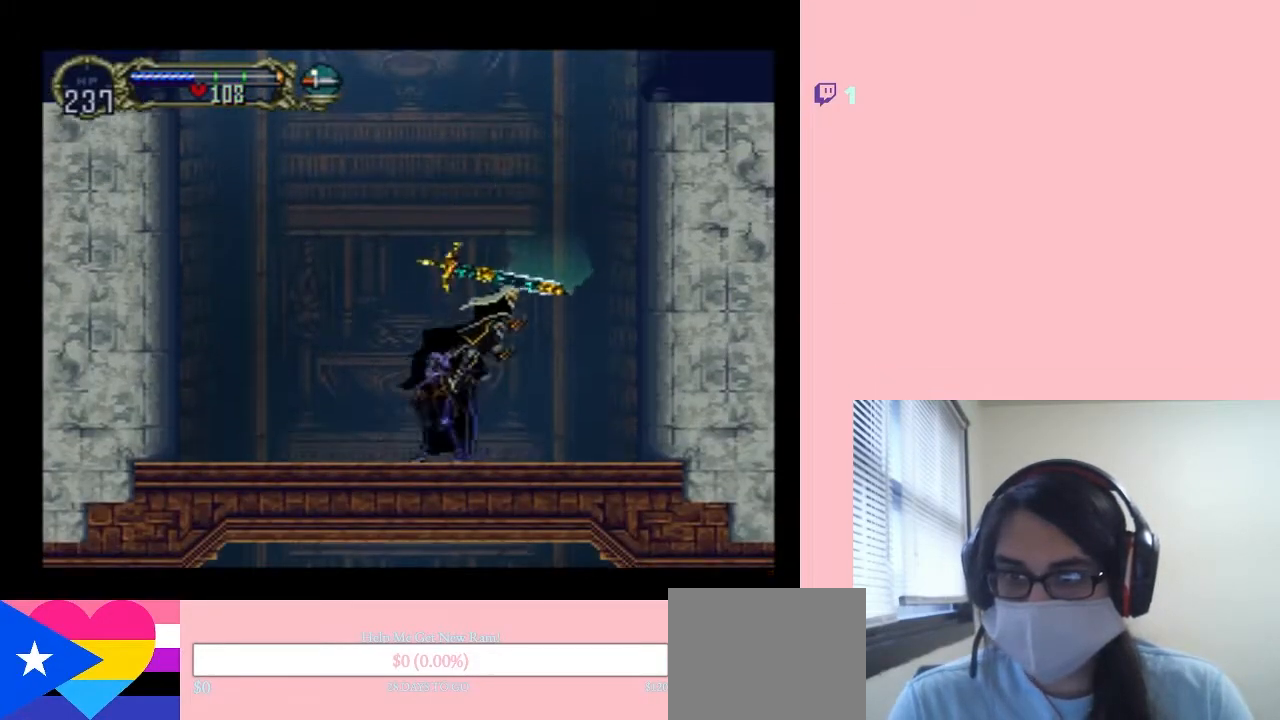
{"buttons": ["B", "DPAD_UP"], "left_stick": "center", "right_stick": "center", "events": [[167, "B", "up"], [267, "B", "down"], [267, "DPAD_UP", "down"], [300, "DPAD_RIGHT", "up"]]}
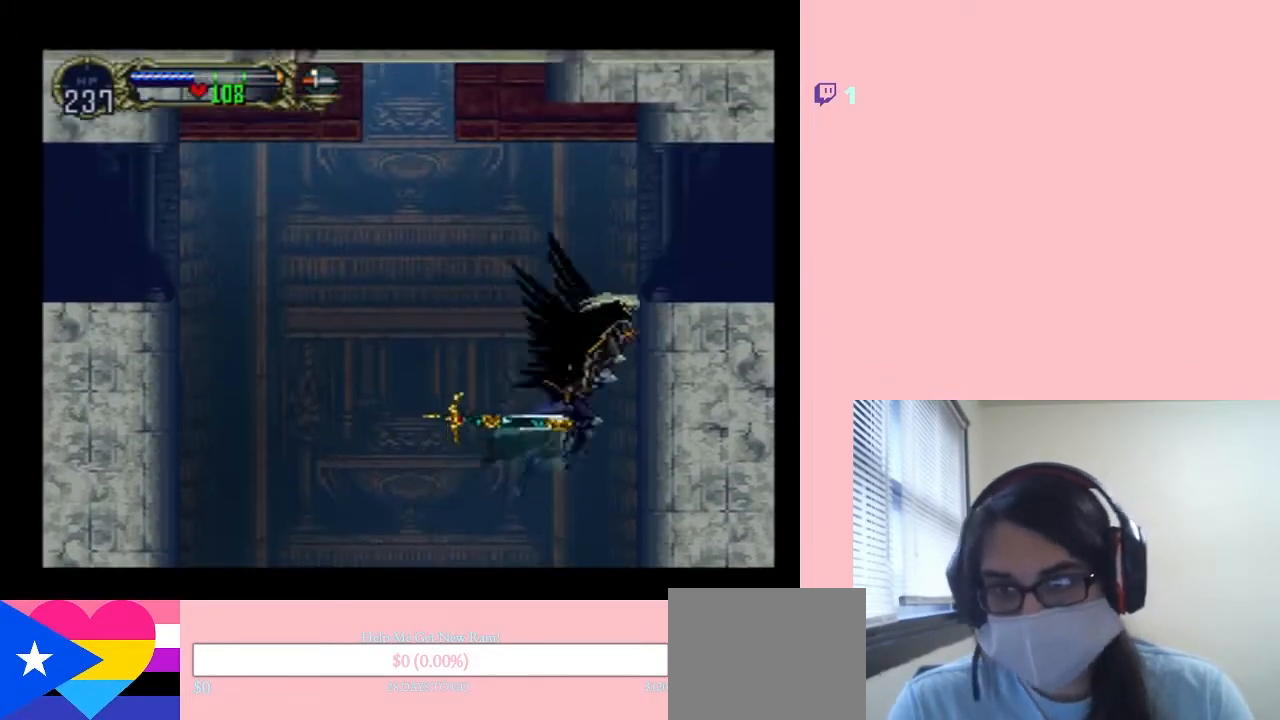
{"buttons": ["B", "R1", "DPAD_UP", "DPAD_RIGHT"], "left_stick": "center", "right_stick": "center", "events": [[133, "R1", "down"], [483, "DPAD_RIGHT", "down"]]}
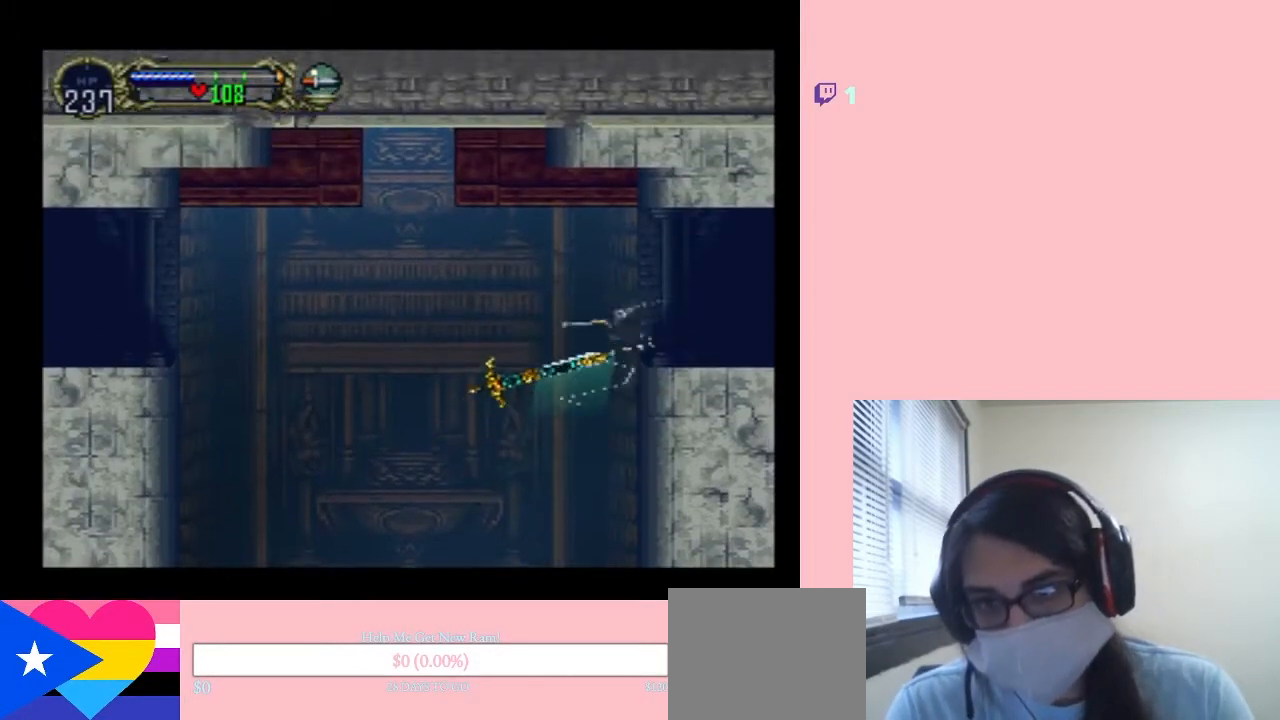
{"buttons": ["B", "DPAD_UP", "DPAD_RIGHT"], "left_stick": "center", "right_stick": "center", "events": [[133, "DPAD_UP", "up"], [233, "R1", "up"], [483, "DPAD_UP", "down"]]}
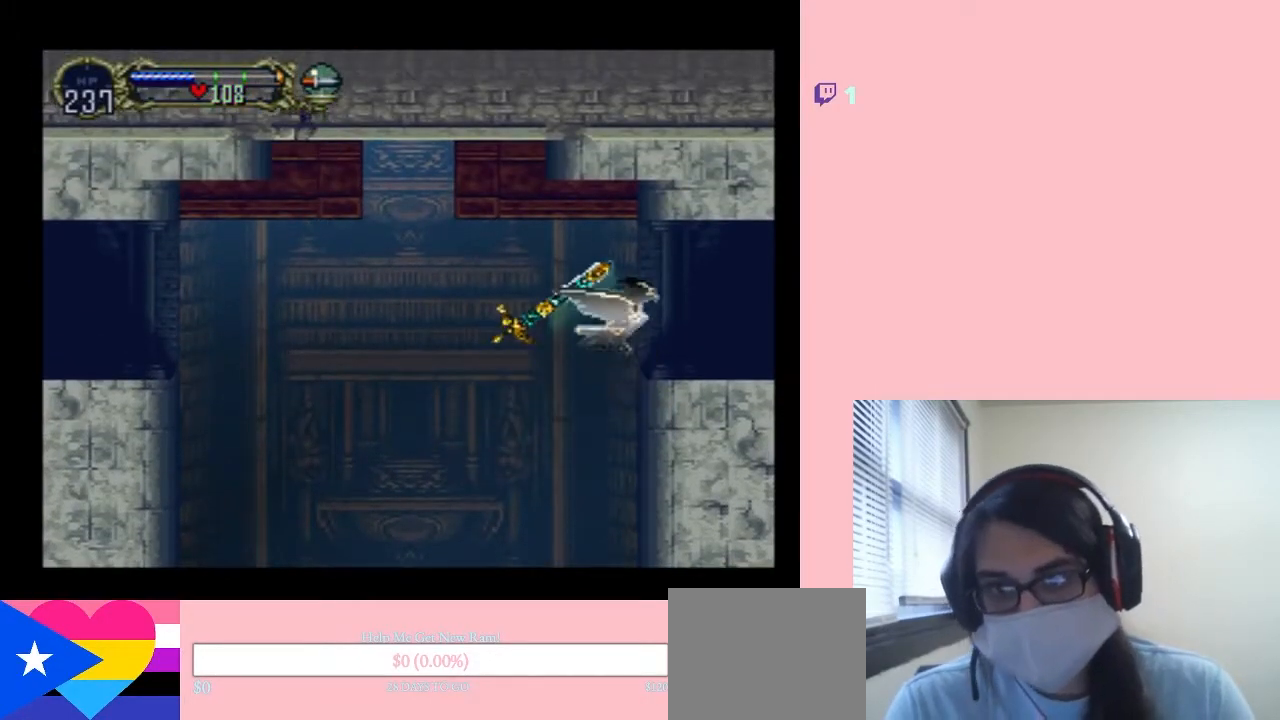
{"buttons": ["R1", "DPAD_RIGHT"], "left_stick": "center", "right_stick": "center", "events": [[17, "B", "up"], [233, "DPAD_UP", "up"], [383, "R1", "down"]]}
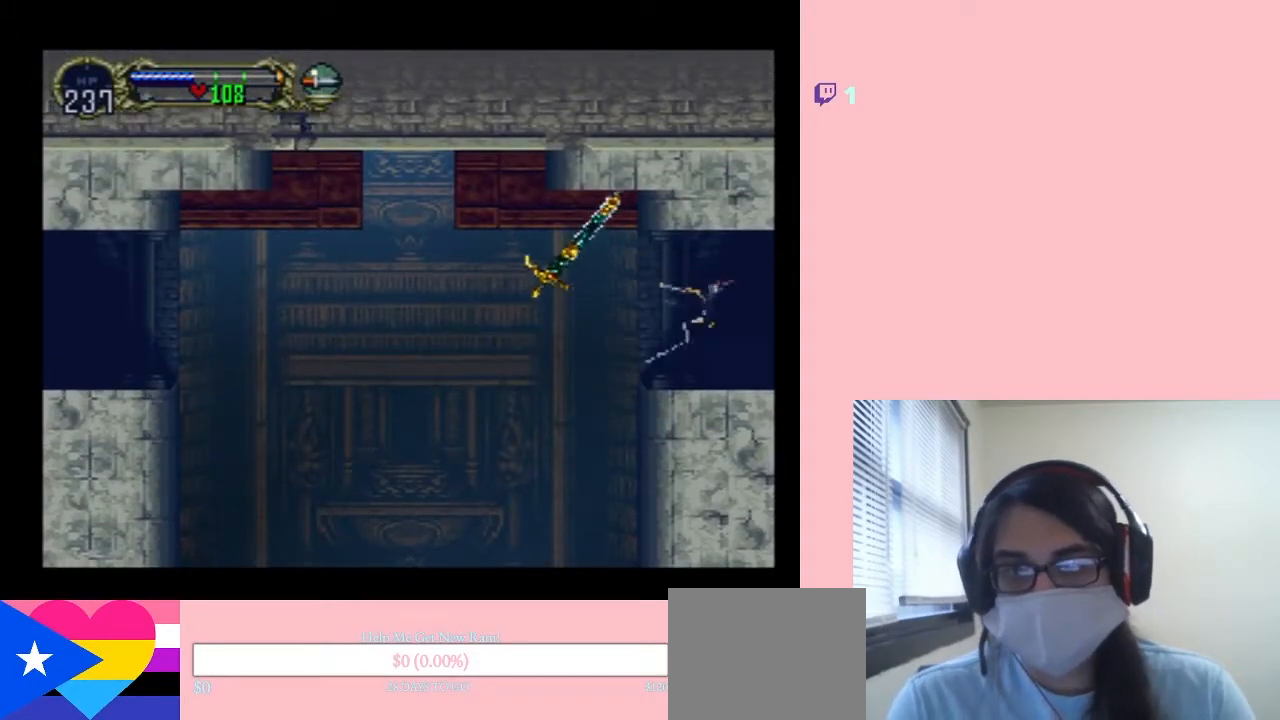
{"buttons": ["DPAD_RIGHT"], "left_stick": "center", "right_stick": "center", "events": [[33, "R1", "up"]]}
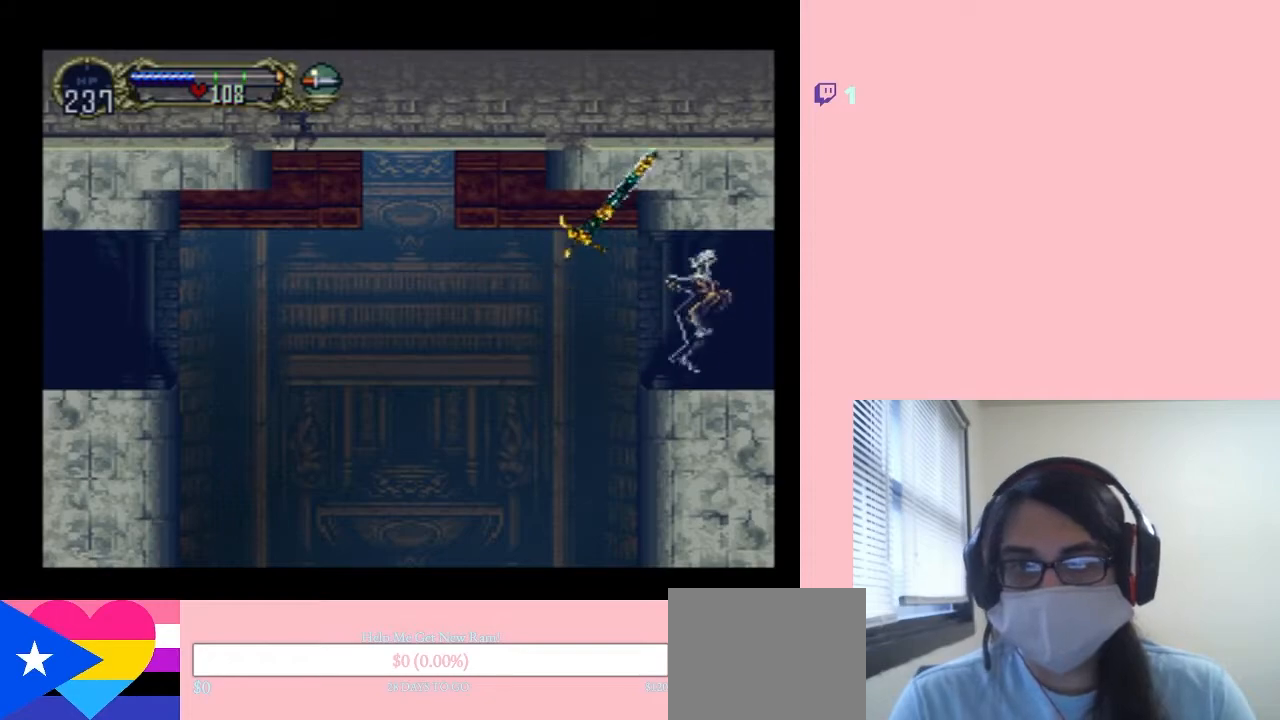
{"buttons": ["DPAD_LEFT"], "left_stick": "center", "right_stick": "center", "events": [[167, "DPAD_RIGHT", "up"], [450, "DPAD_LEFT", "down"]]}
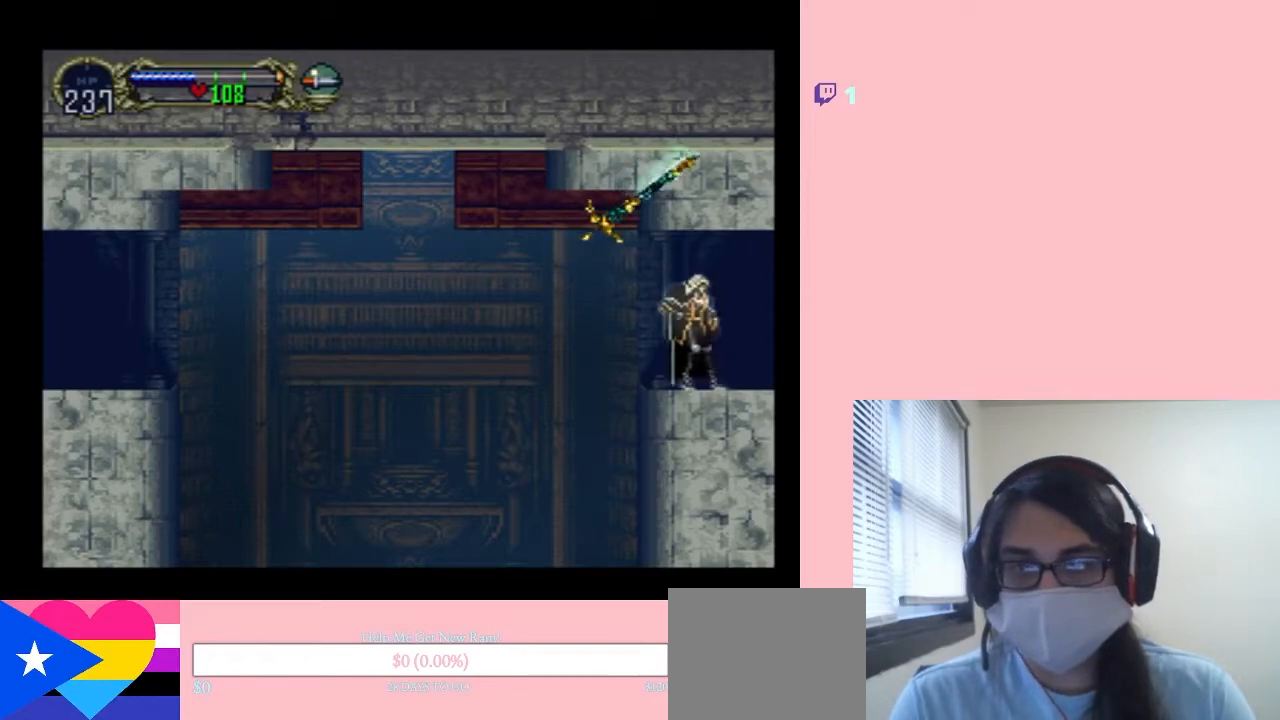
{"buttons": ["X"], "left_stick": "center", "right_stick": "center", "events": [[17, "X", "down"], [33, "DPAD_LEFT", "up"], [183, "X", "up"], [233, "X", "down"], [367, "X", "up"], [450, "X", "down"]]}
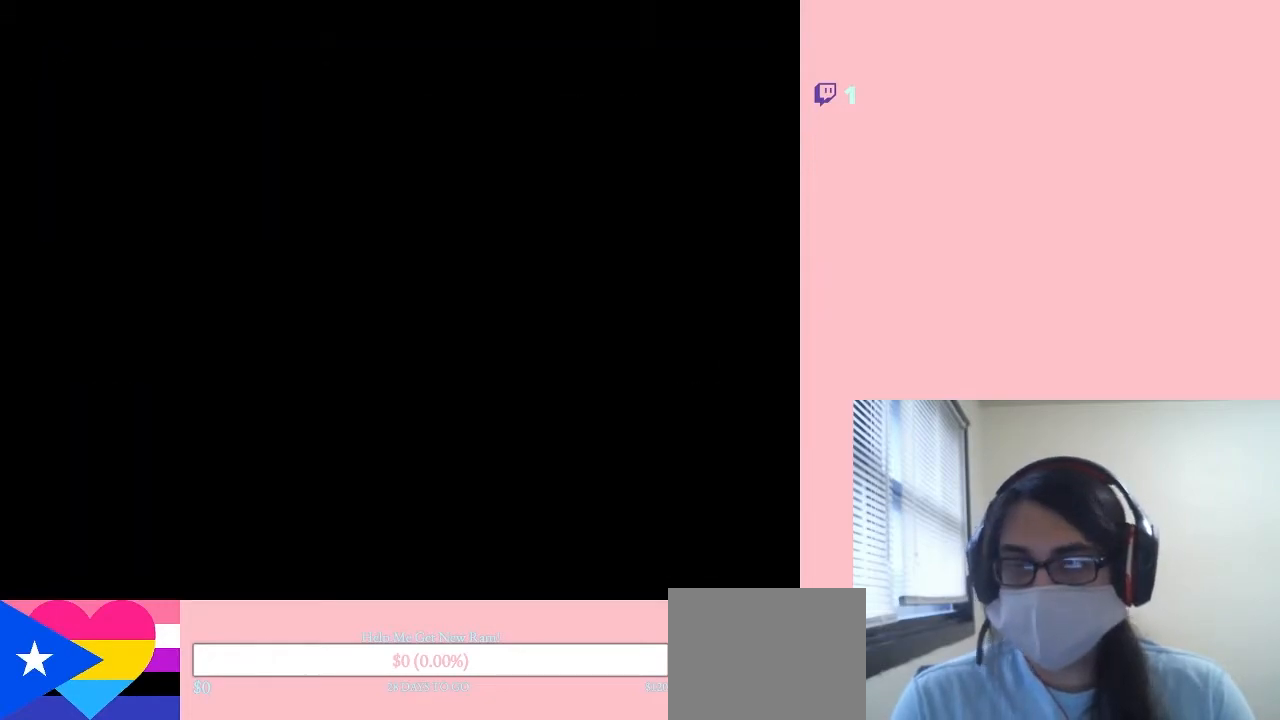
{"buttons": [], "left_stick": "center", "right_stick": "center", "events": [[83, "X", "up"], [133, "X", "down"], [267, "X", "up"], [317, "X", "down"], [450, "X", "up"]]}
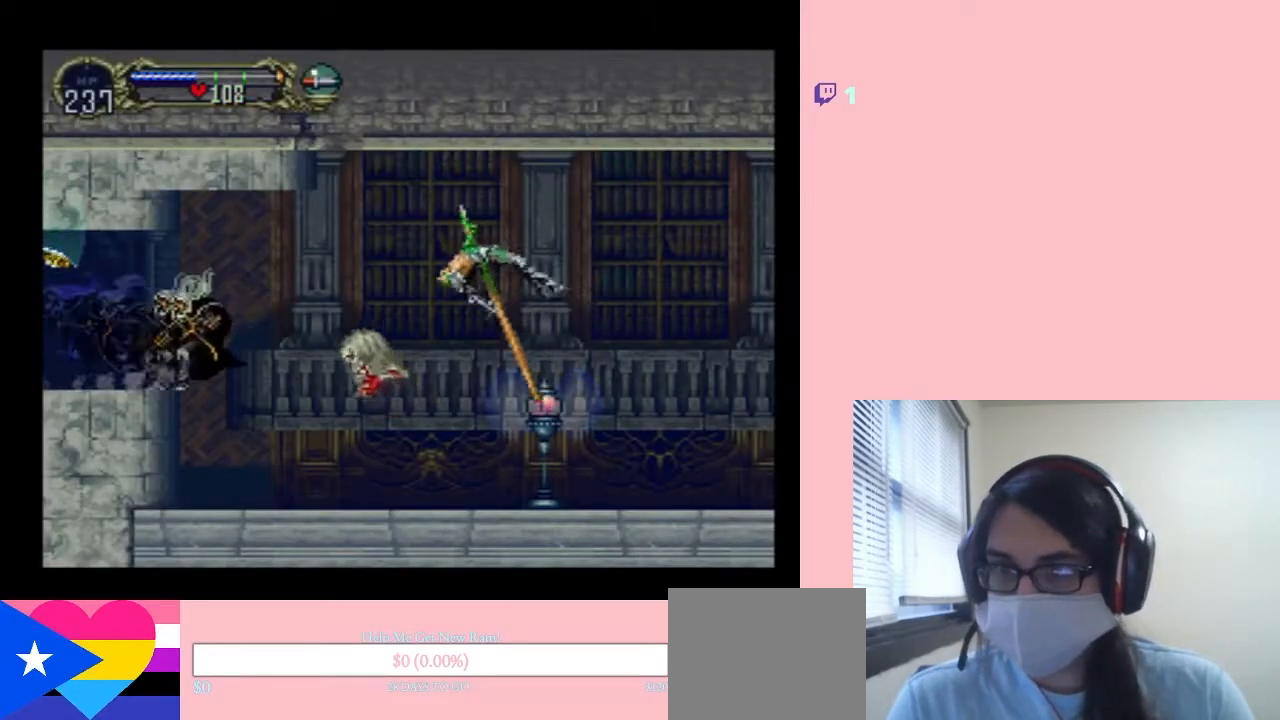
{"buttons": ["DPAD_RIGHT"], "left_stick": "center", "right_stick": "center", "events": [[33, "DPAD_RIGHT", "down"]]}
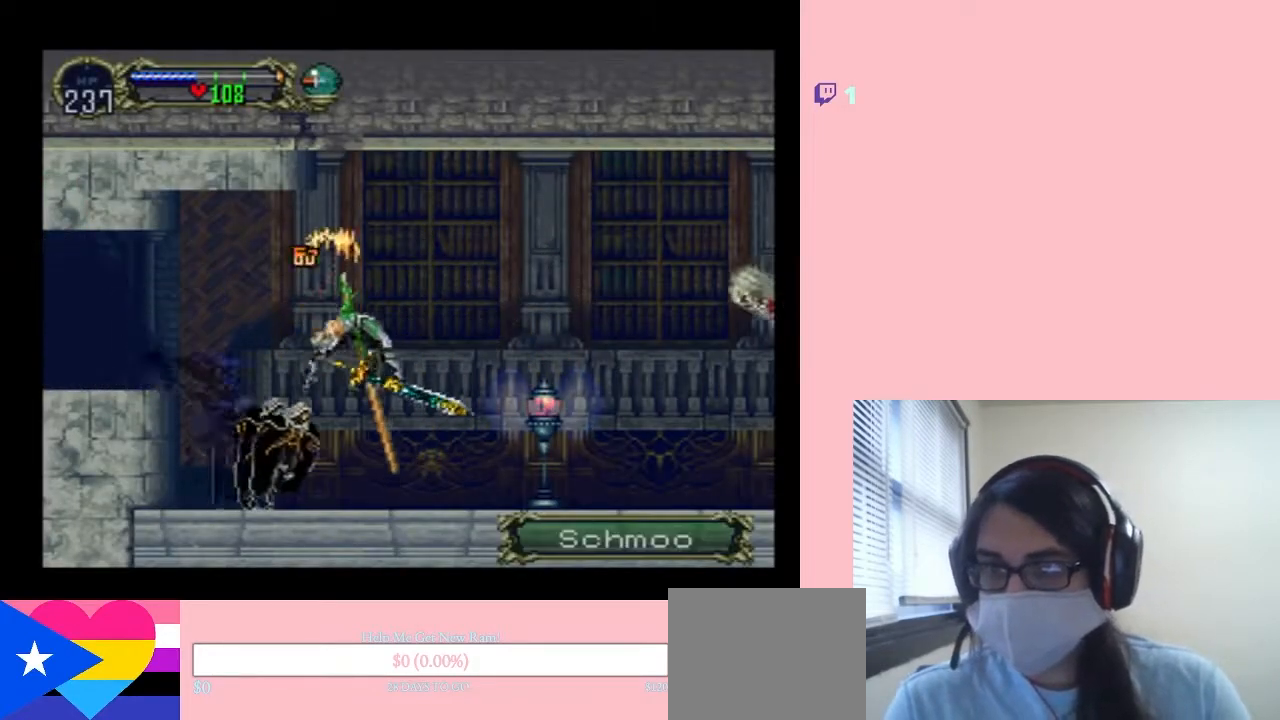
{"buttons": ["DPAD_RIGHT"], "left_stick": "center", "right_stick": "center", "events": [[50, "DPAD_RIGHT", "up"], [267, "DPAD_RIGHT", "down"]]}
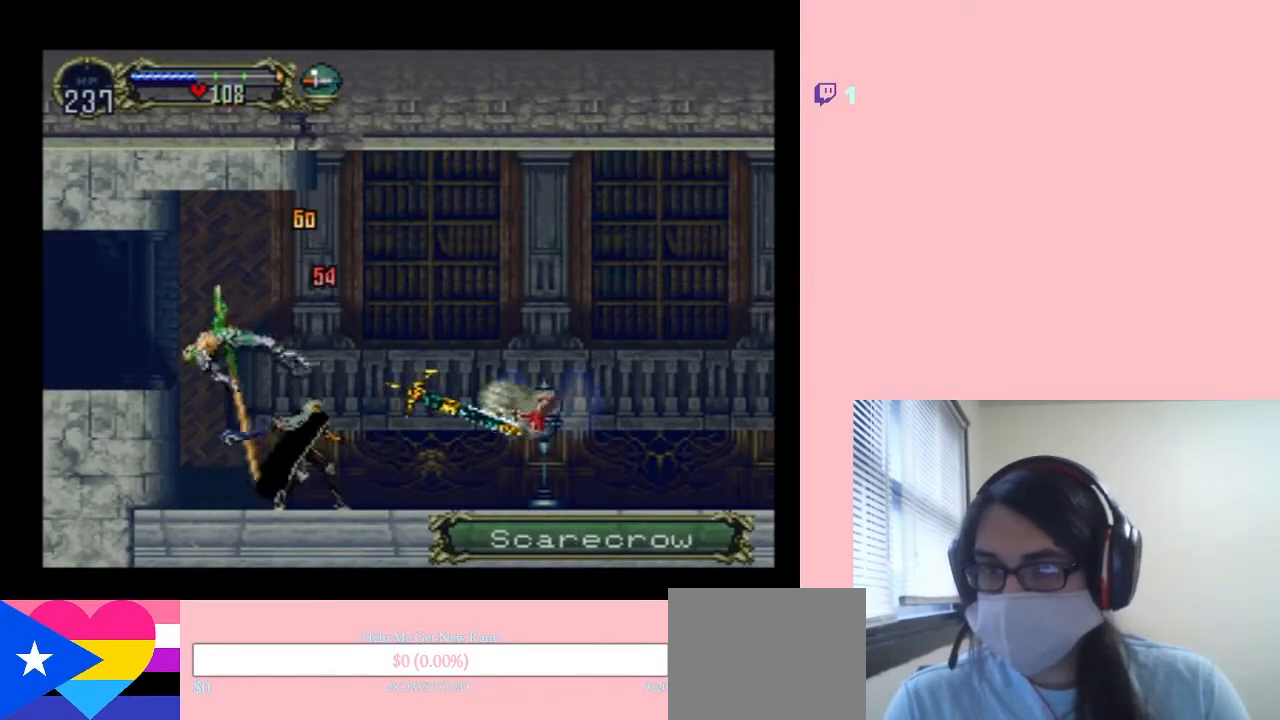
{"buttons": ["DPAD_RIGHT"], "left_stick": "center", "right_stick": "center", "events": [[33, "B", "down"], [233, "B", "up"]]}
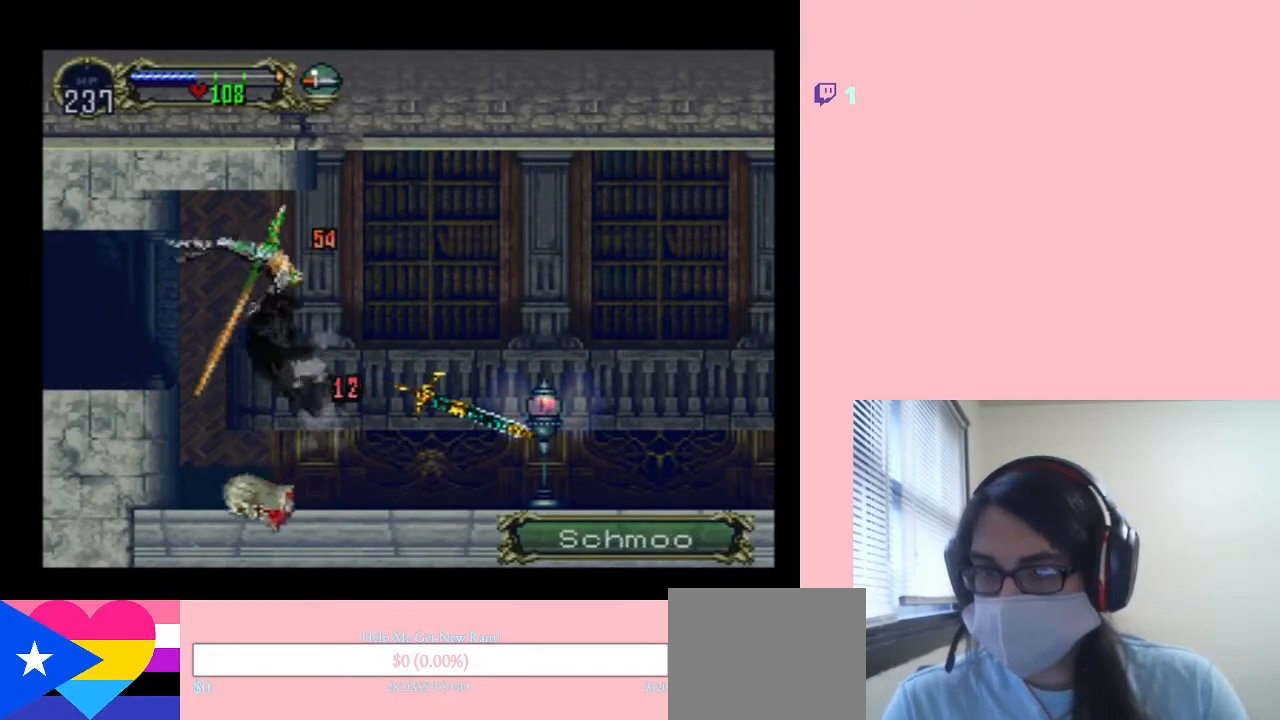
{"buttons": [], "left_stick": "center", "right_stick": "center", "events": [[167, "DPAD_RIGHT", "up"]]}
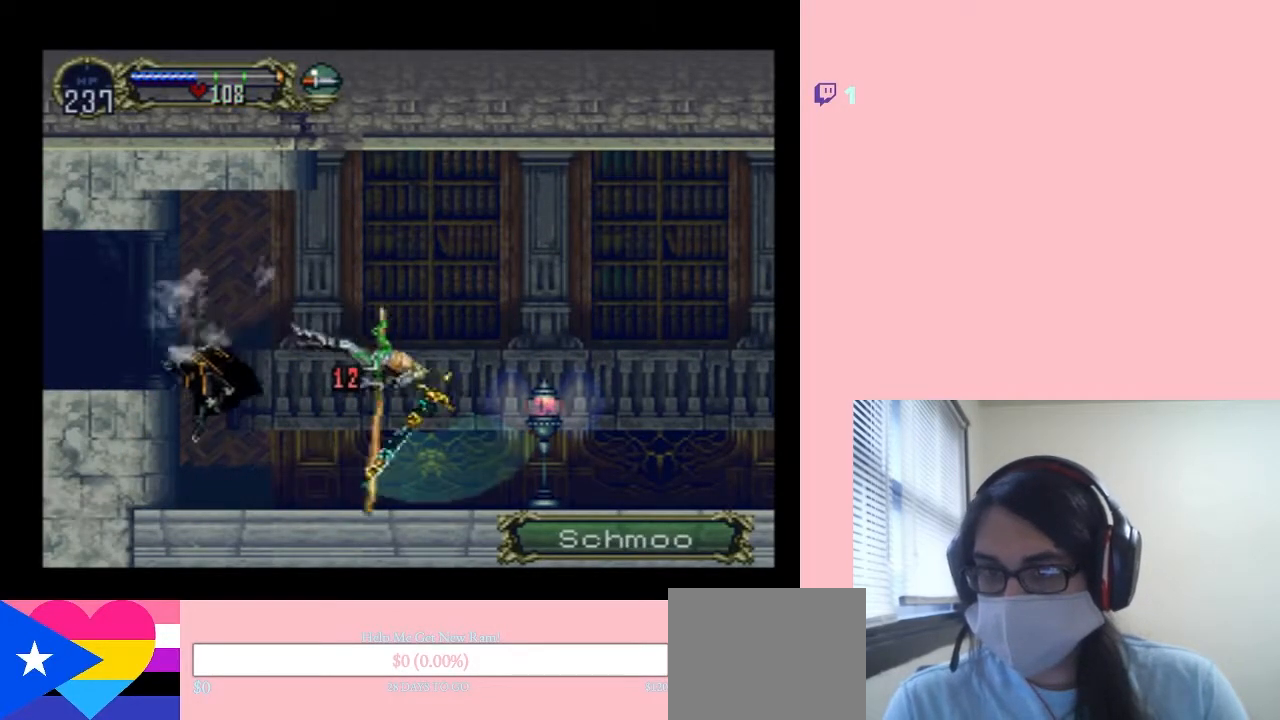
{"buttons": ["DPAD_RIGHT"], "left_stick": "center", "right_stick": "center", "events": [[33, "DPAD_RIGHT", "down"]]}
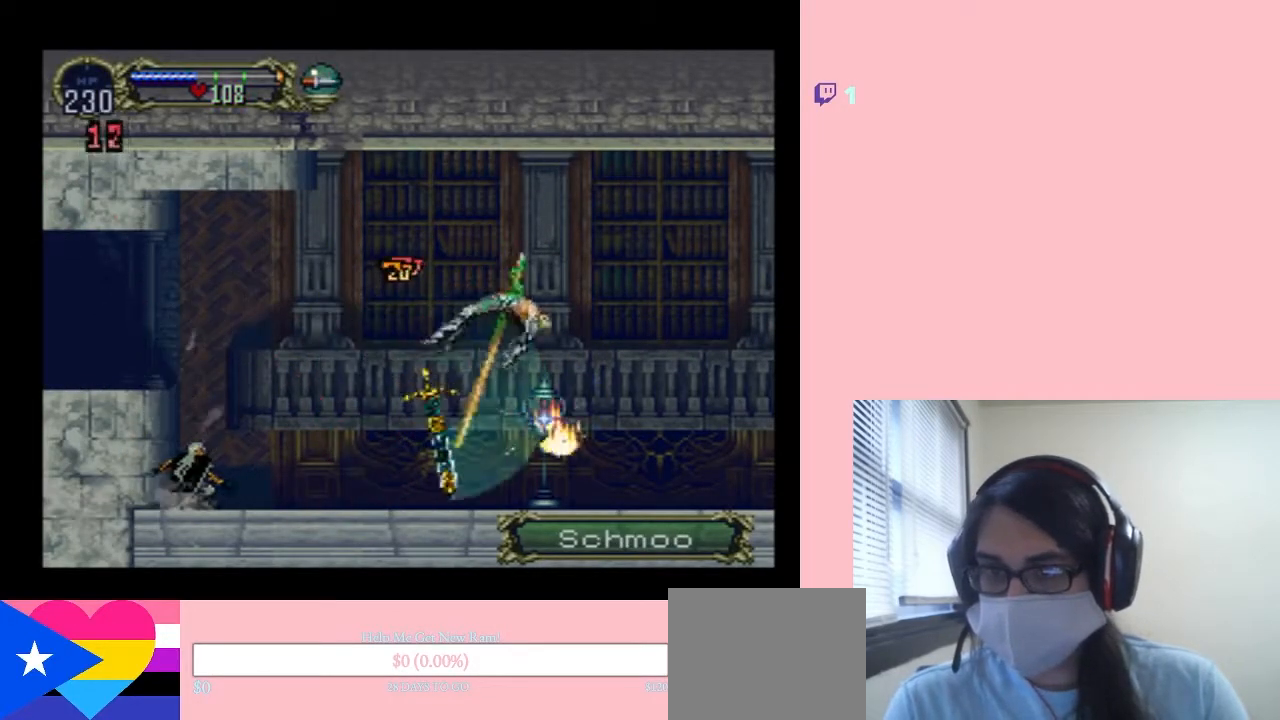
{"buttons": ["DPAD_RIGHT"], "left_stick": "center", "right_stick": "center", "events": [[200, "B", "down"], [450, "B", "up"]]}
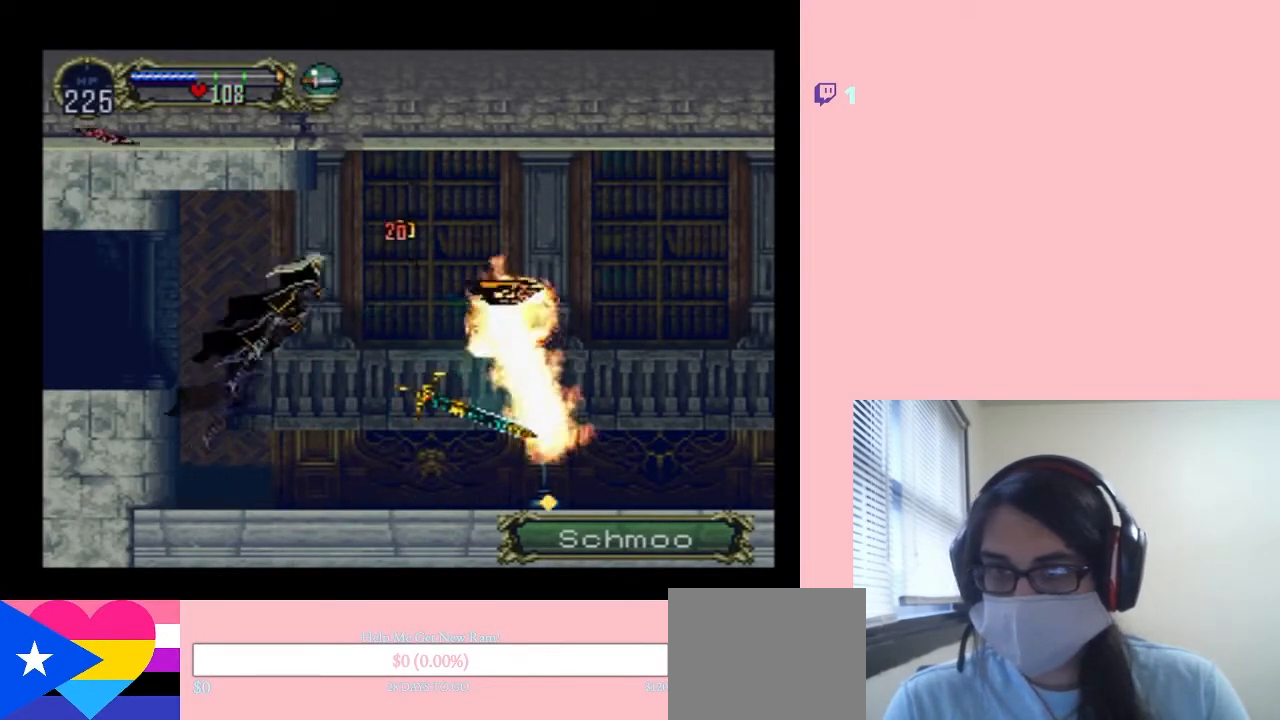
{"buttons": ["DPAD_RIGHT"], "left_stick": "center", "right_stick": "center", "events": []}